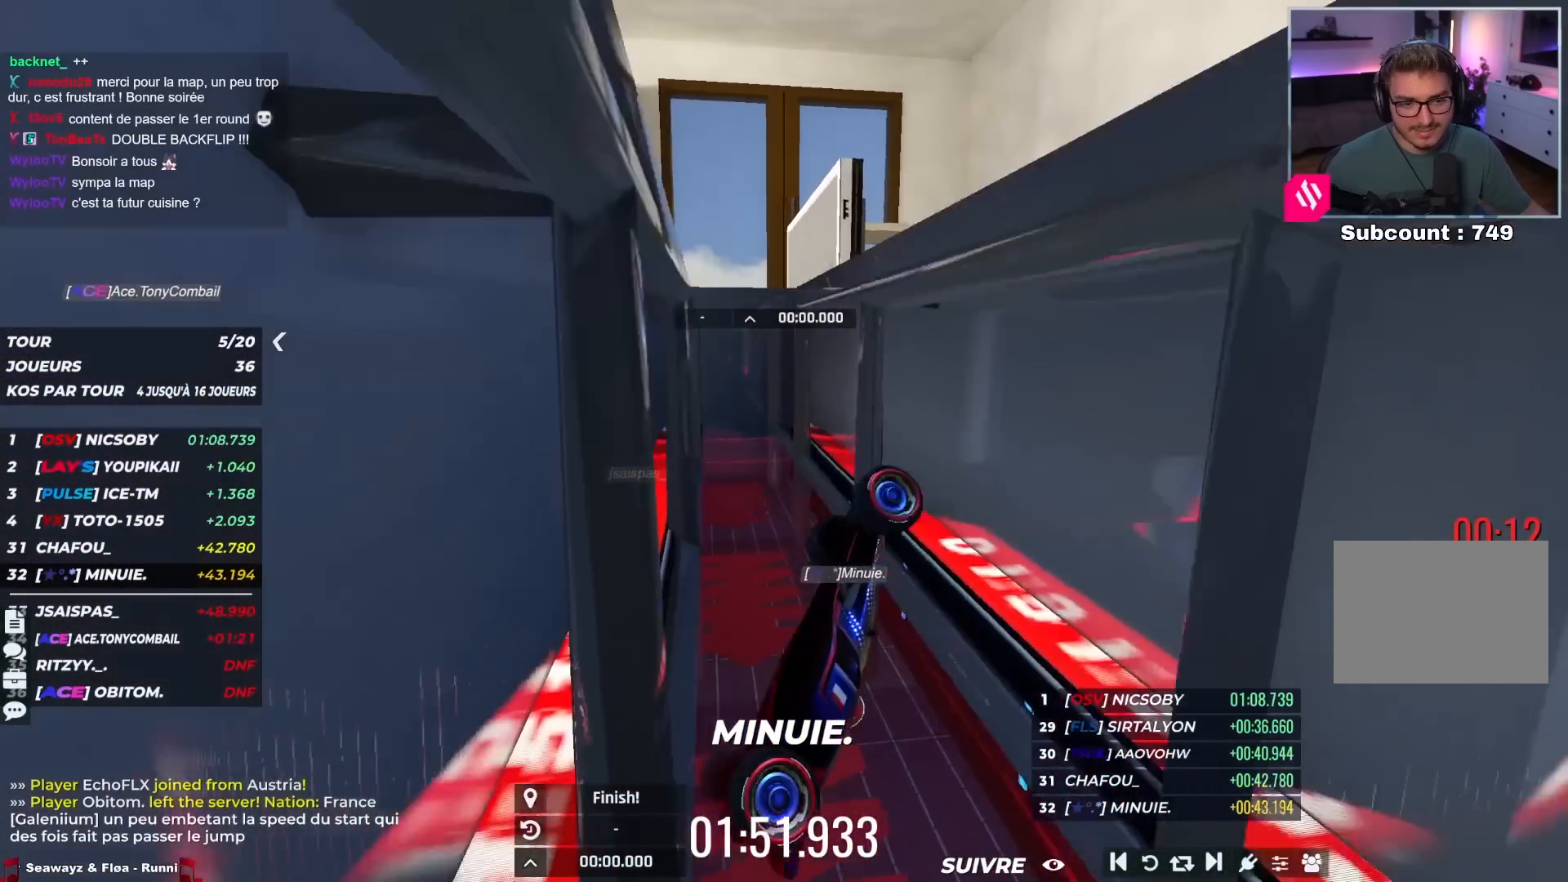
Gameplay with keyboard; each line is a JSON object with the keys held at the frame after it. "events" lists presses ("down") and releases ("up") of "down", "left", "right" and "up" between this image and that frame as [ms after this image, input, new state], when the widget could be followed in between. No other keys are recorded. Mouse input is not recorded.
{"keys": [], "events": []}
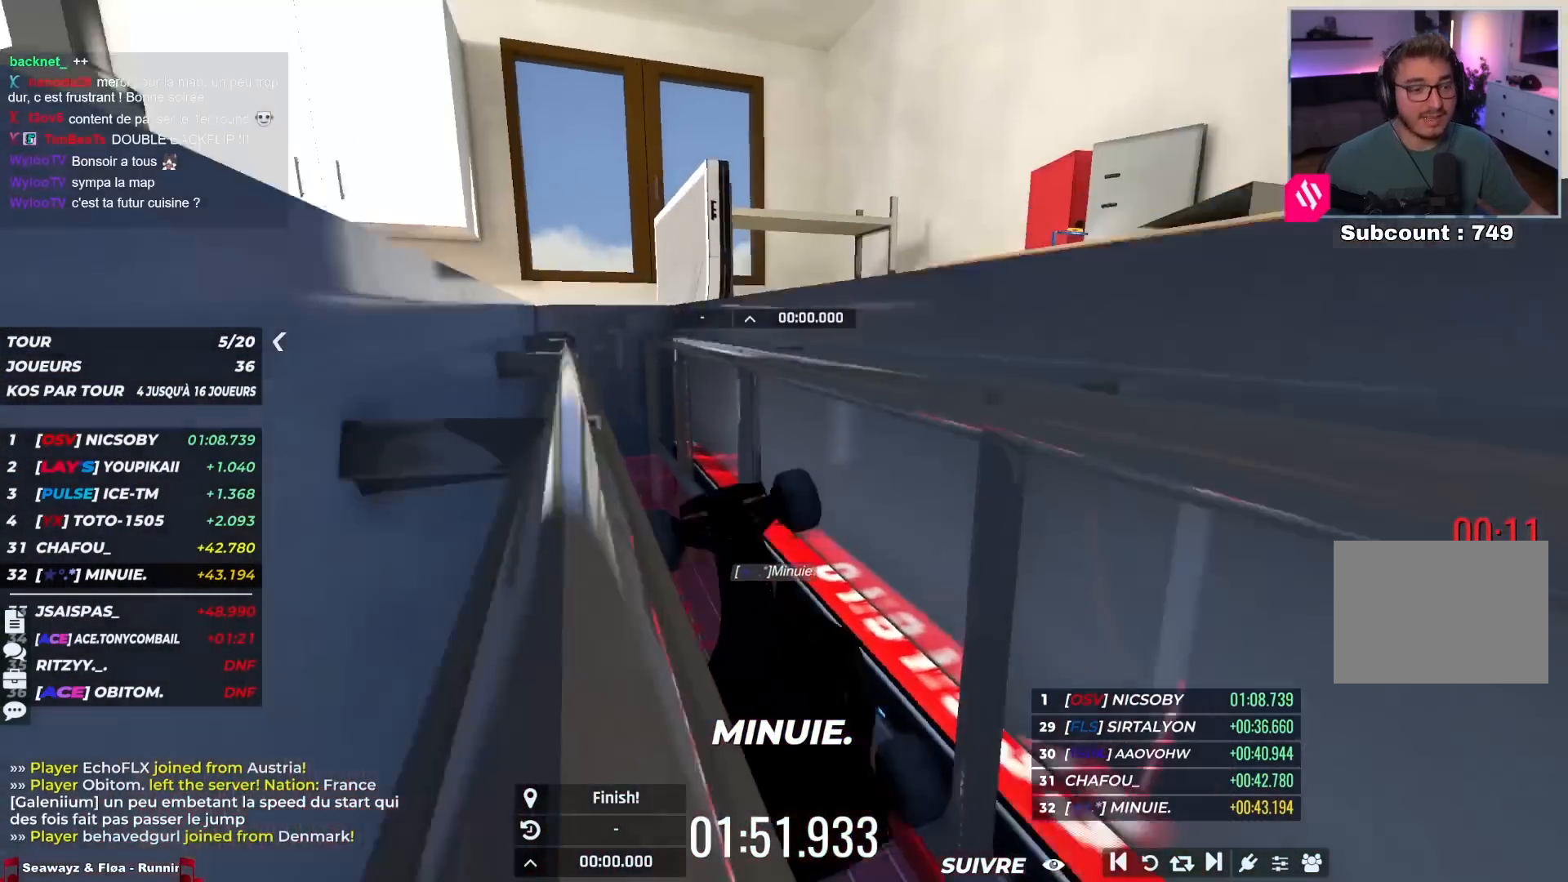
{"keys": [], "events": []}
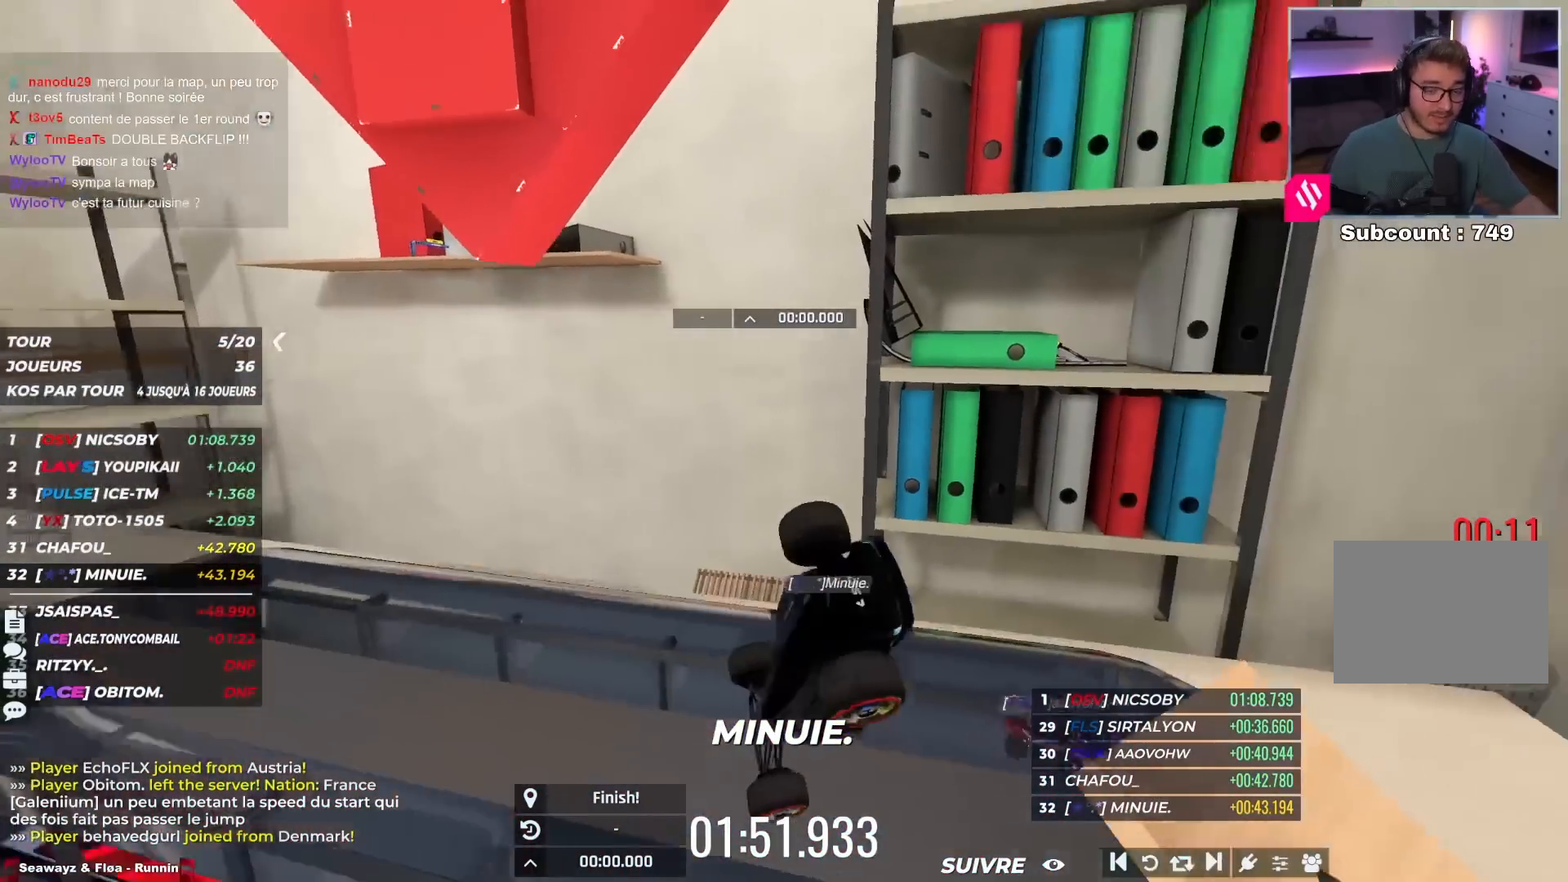
{"keys": [], "events": []}
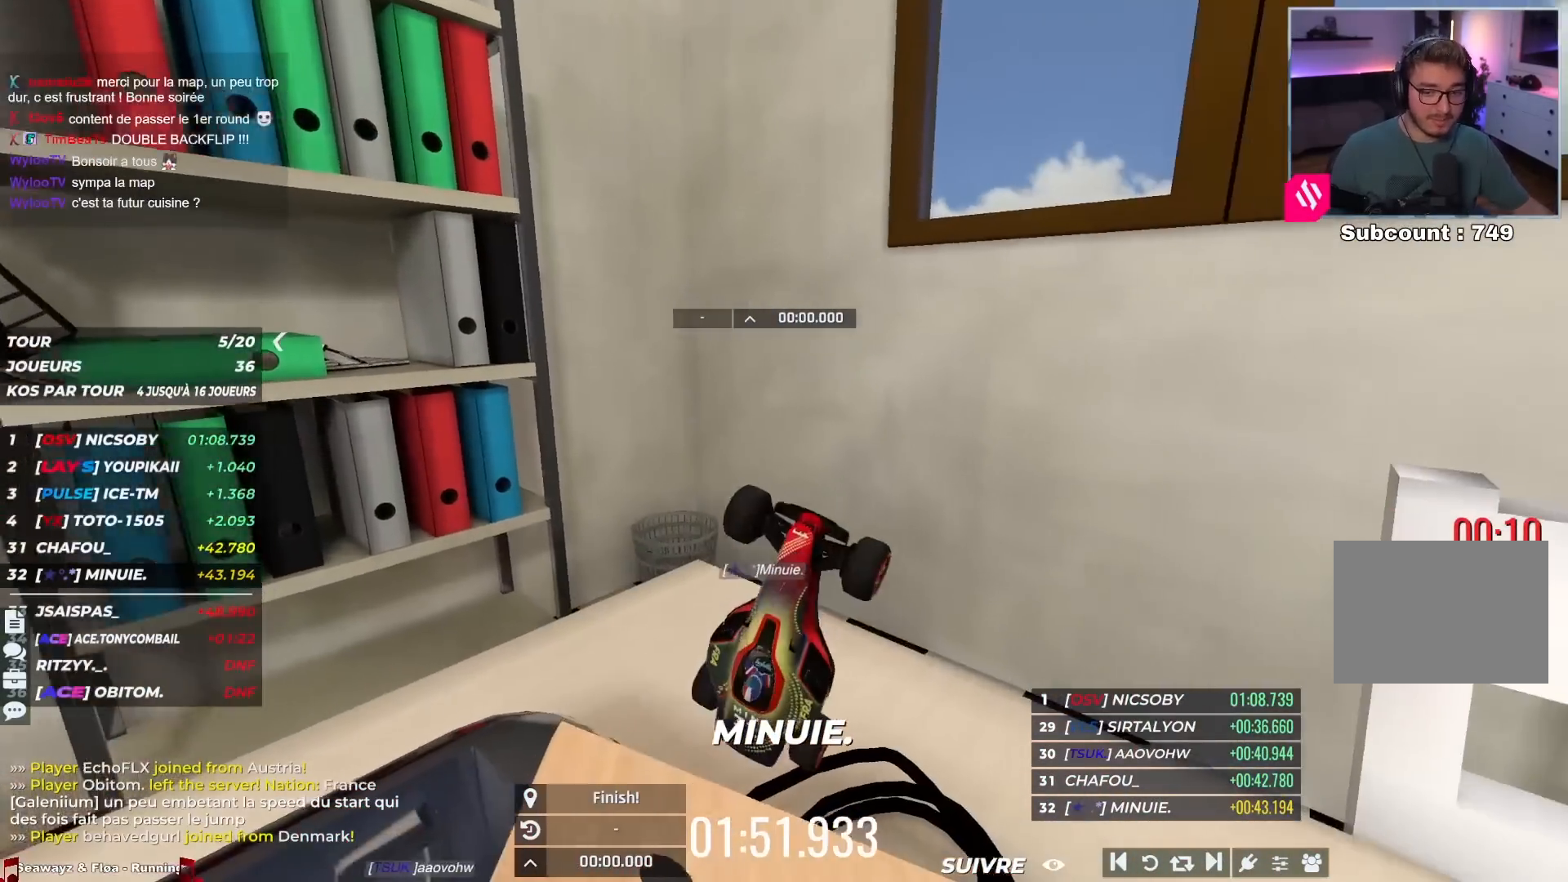
{"keys": [], "events": []}
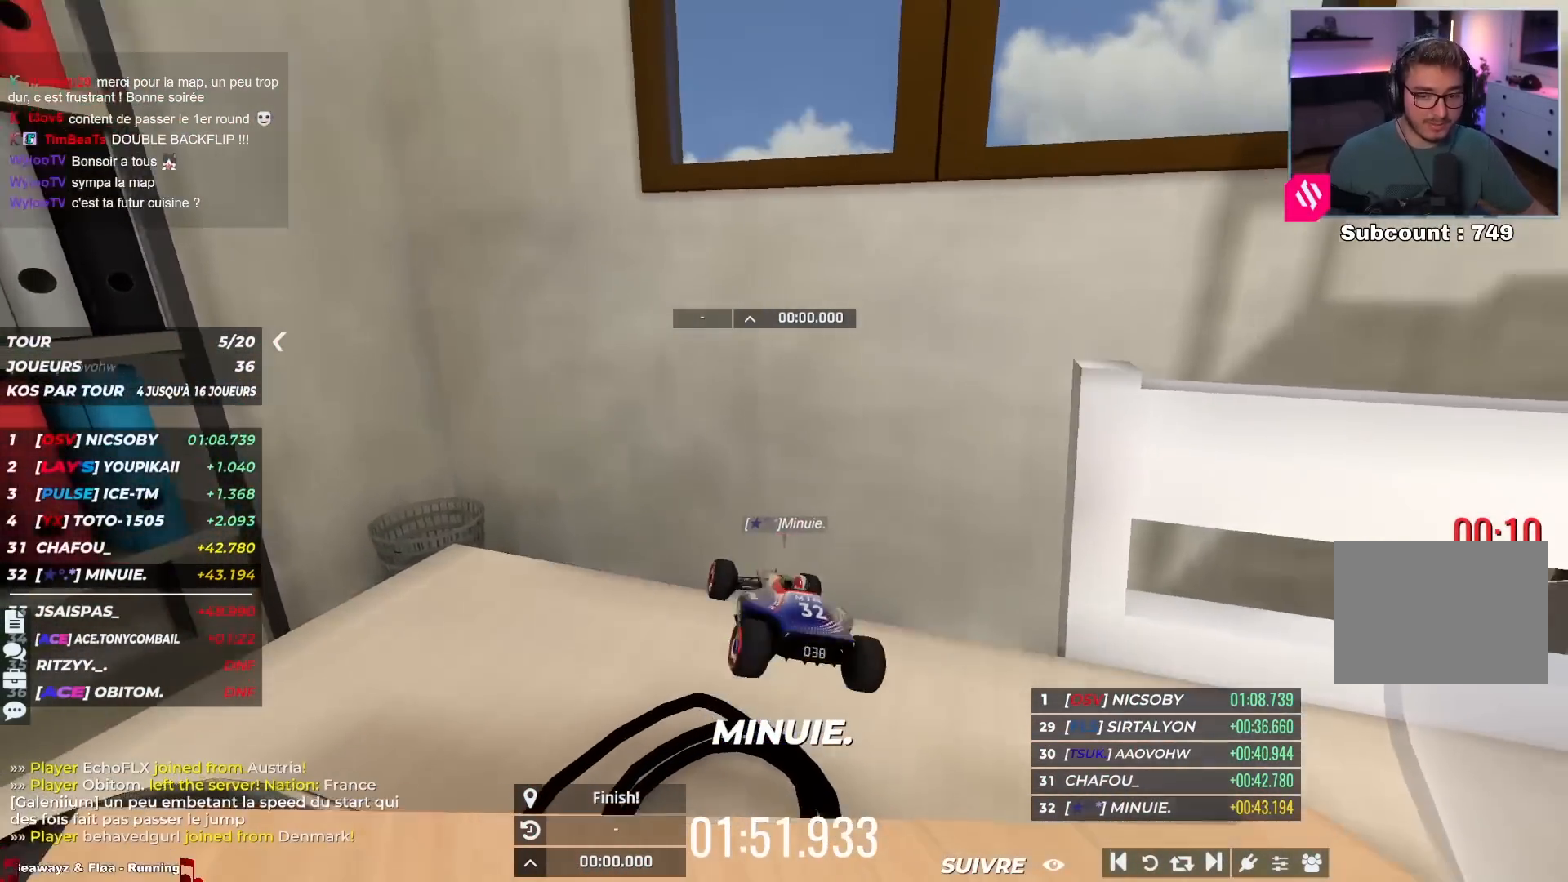
{"keys": [], "events": []}
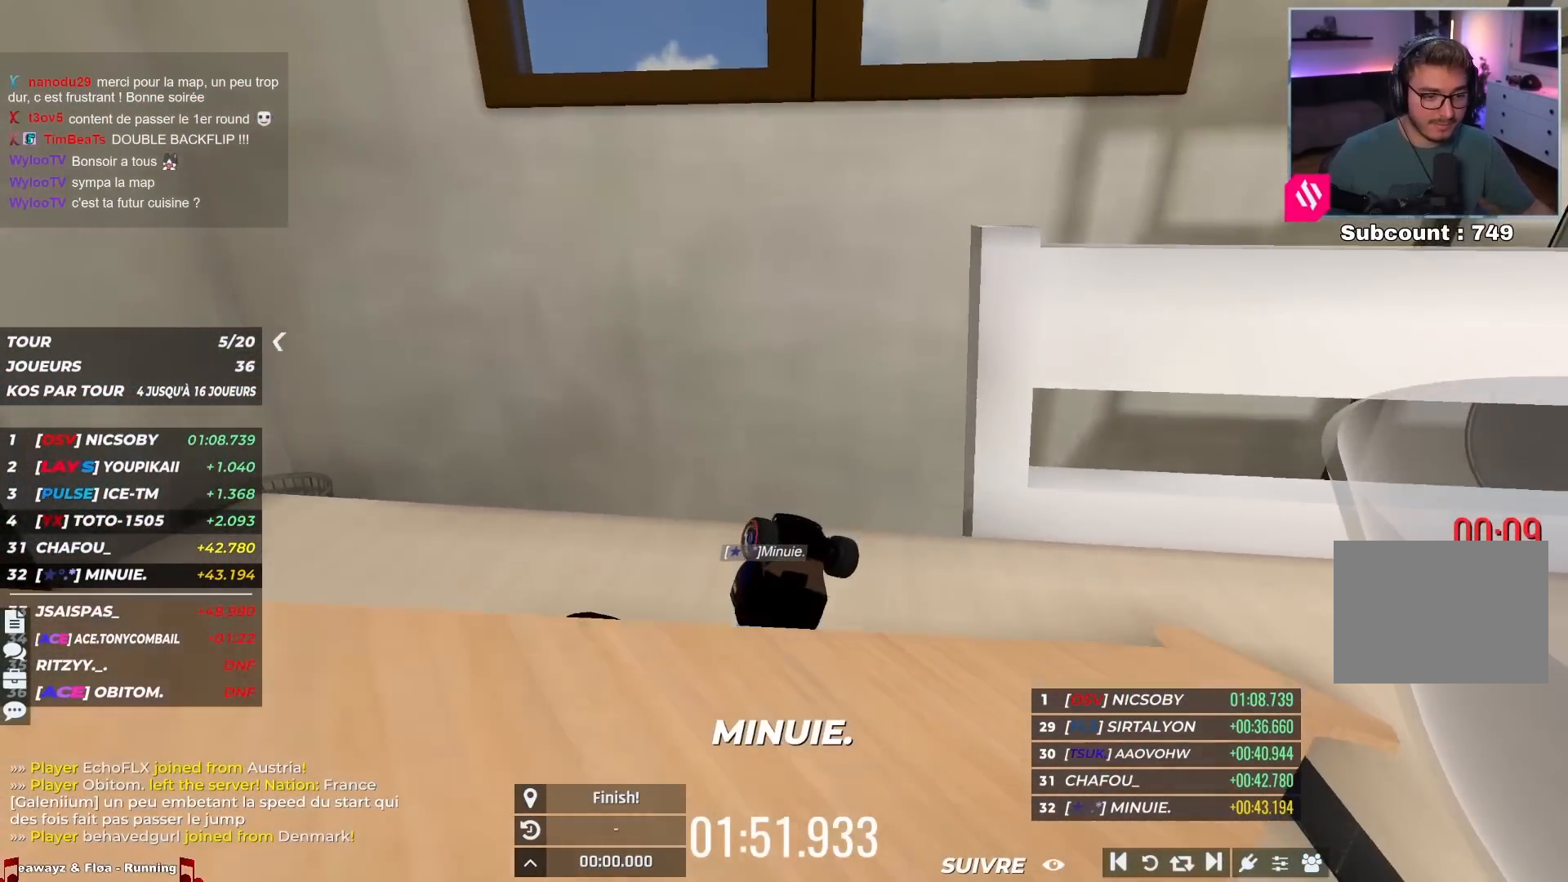
{"keys": [], "events": []}
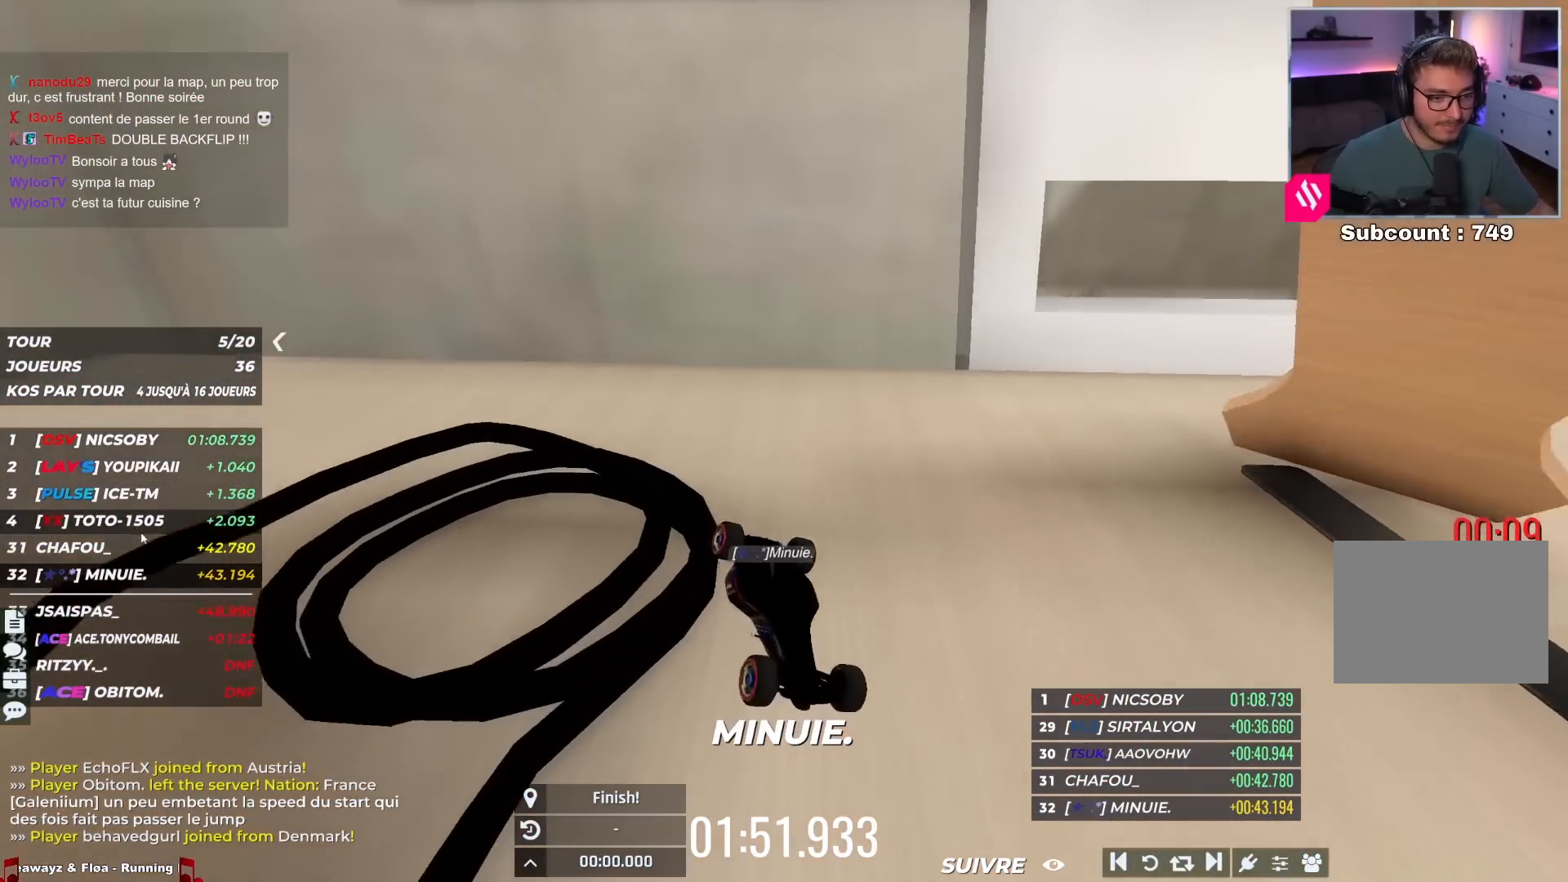
{"keys": [], "events": []}
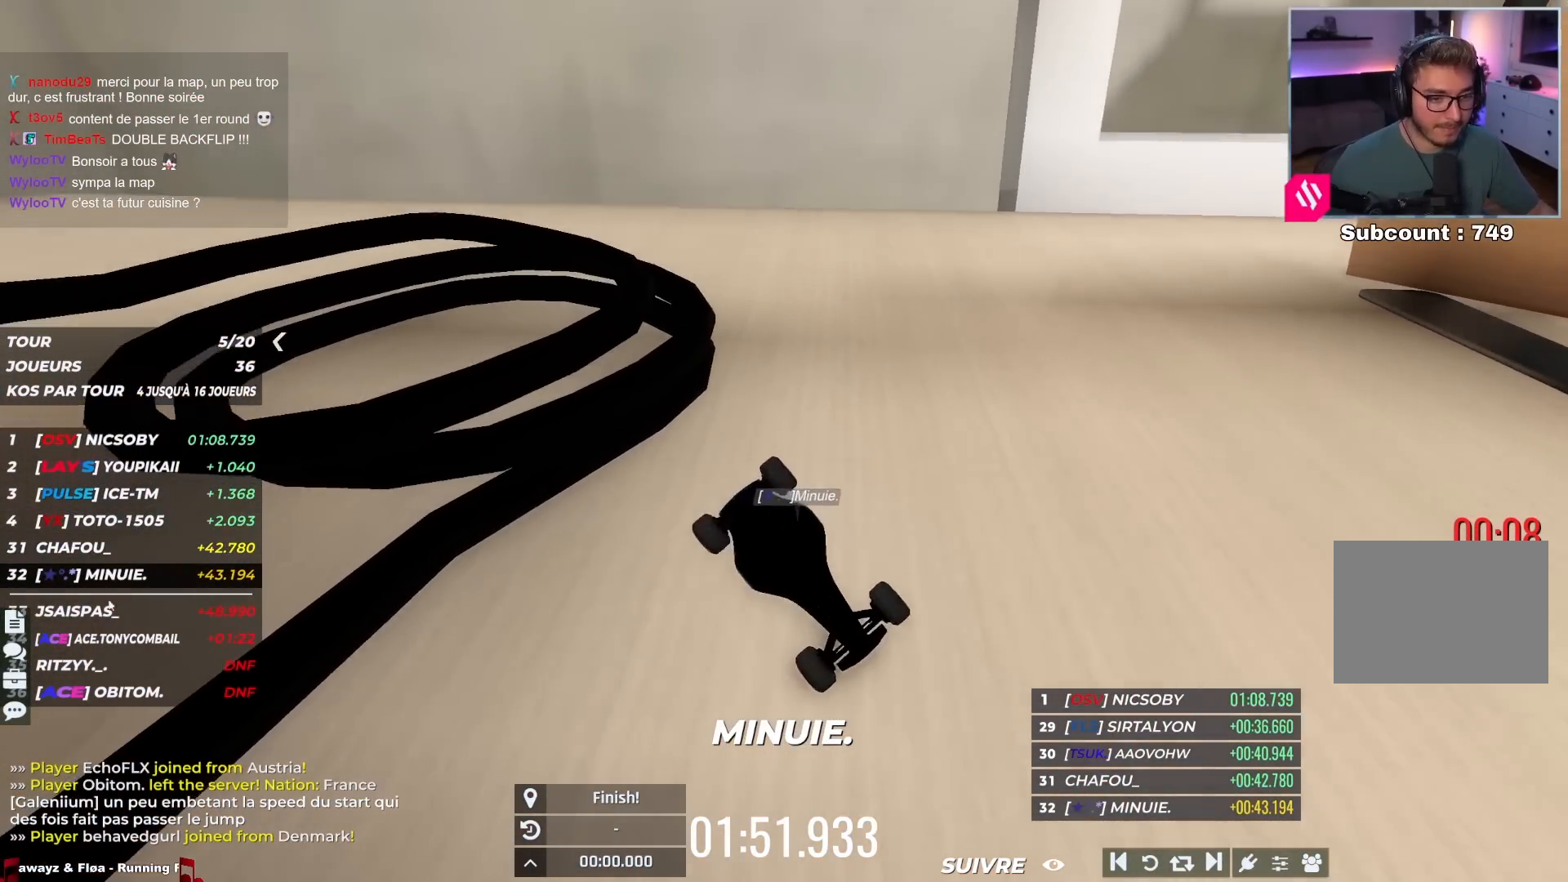
{"keys": [], "events": []}
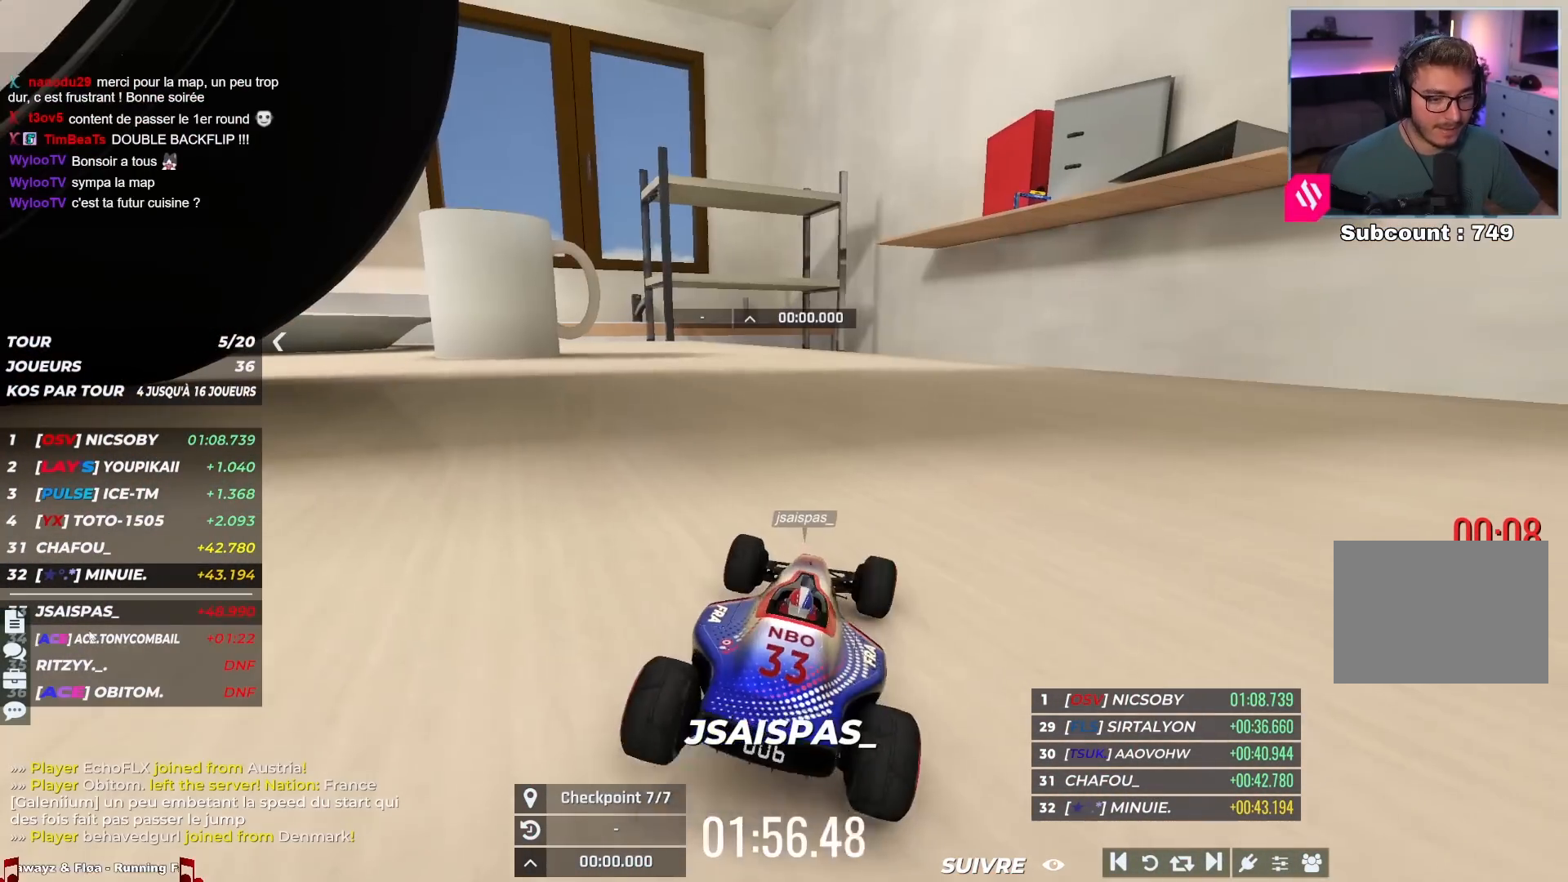
{"keys": [], "events": []}
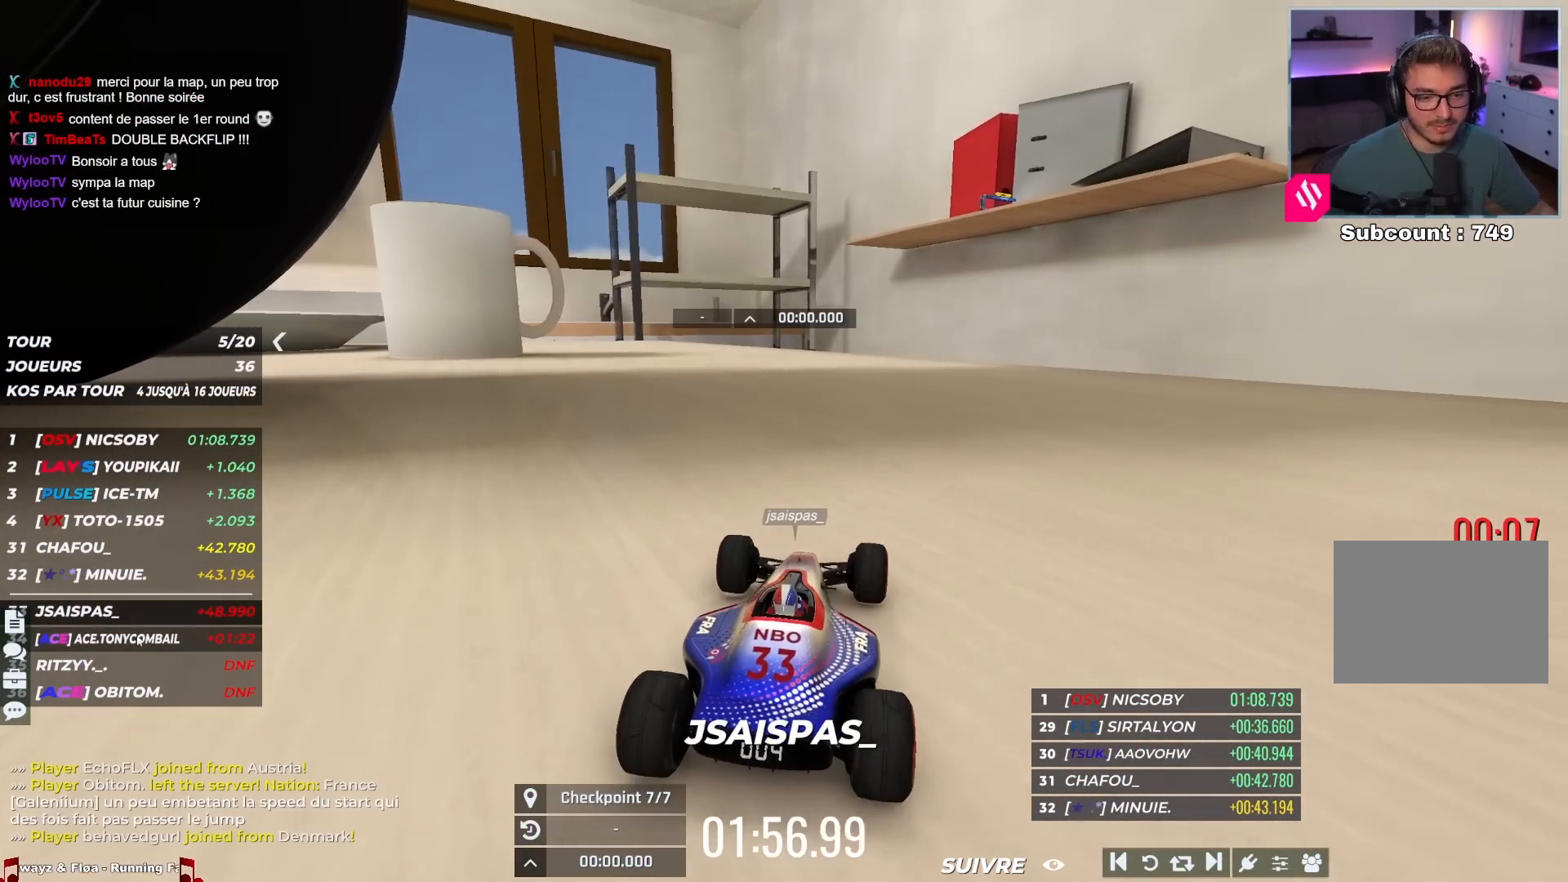
{"keys": [], "events": []}
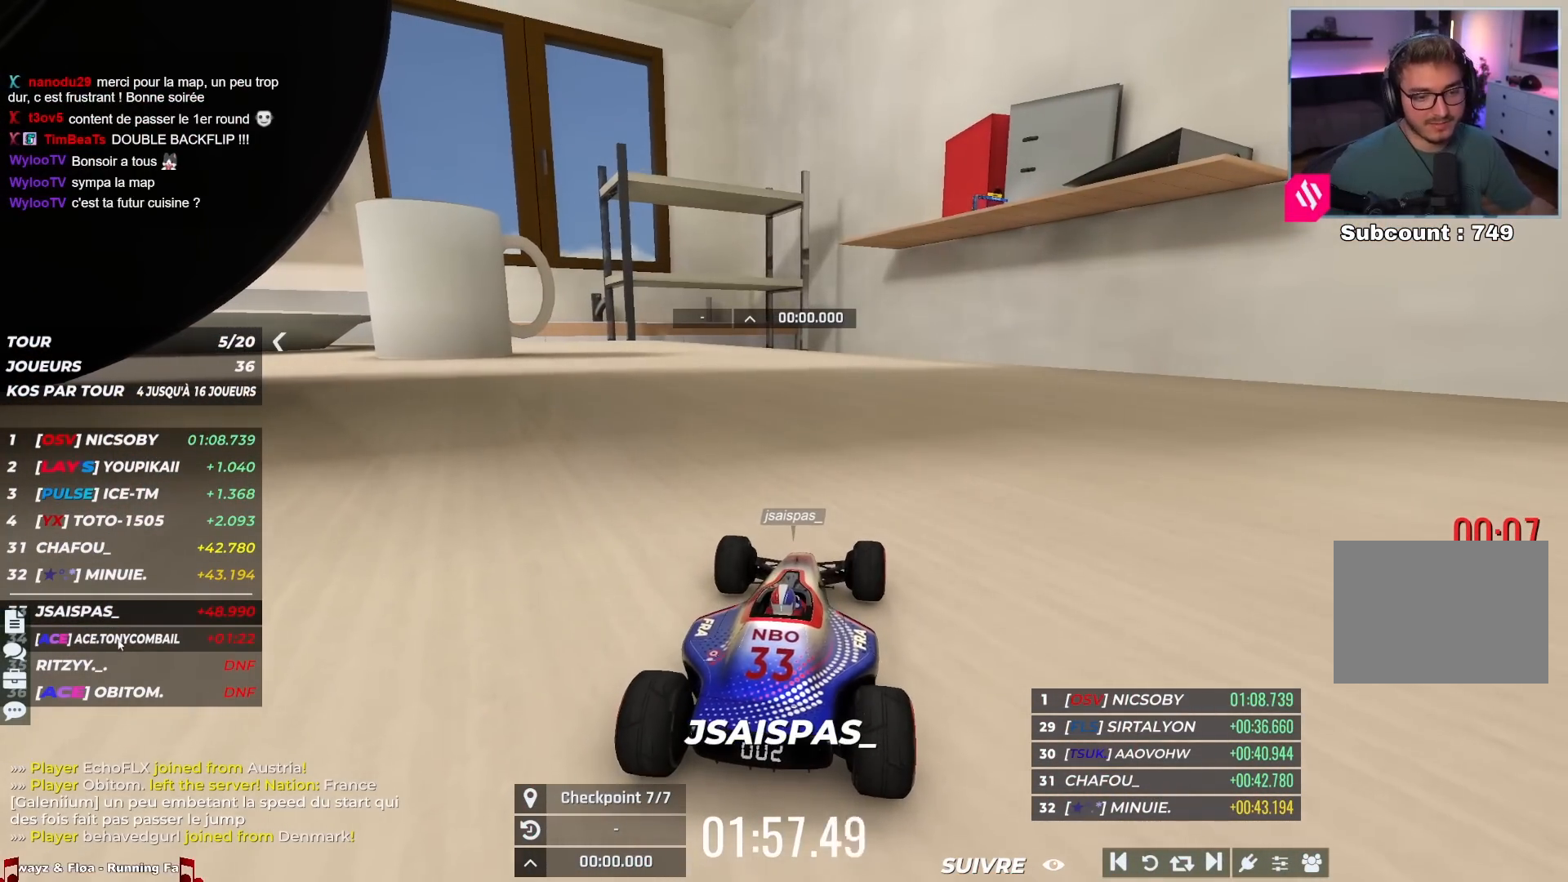
{"keys": ["right", "up"]}
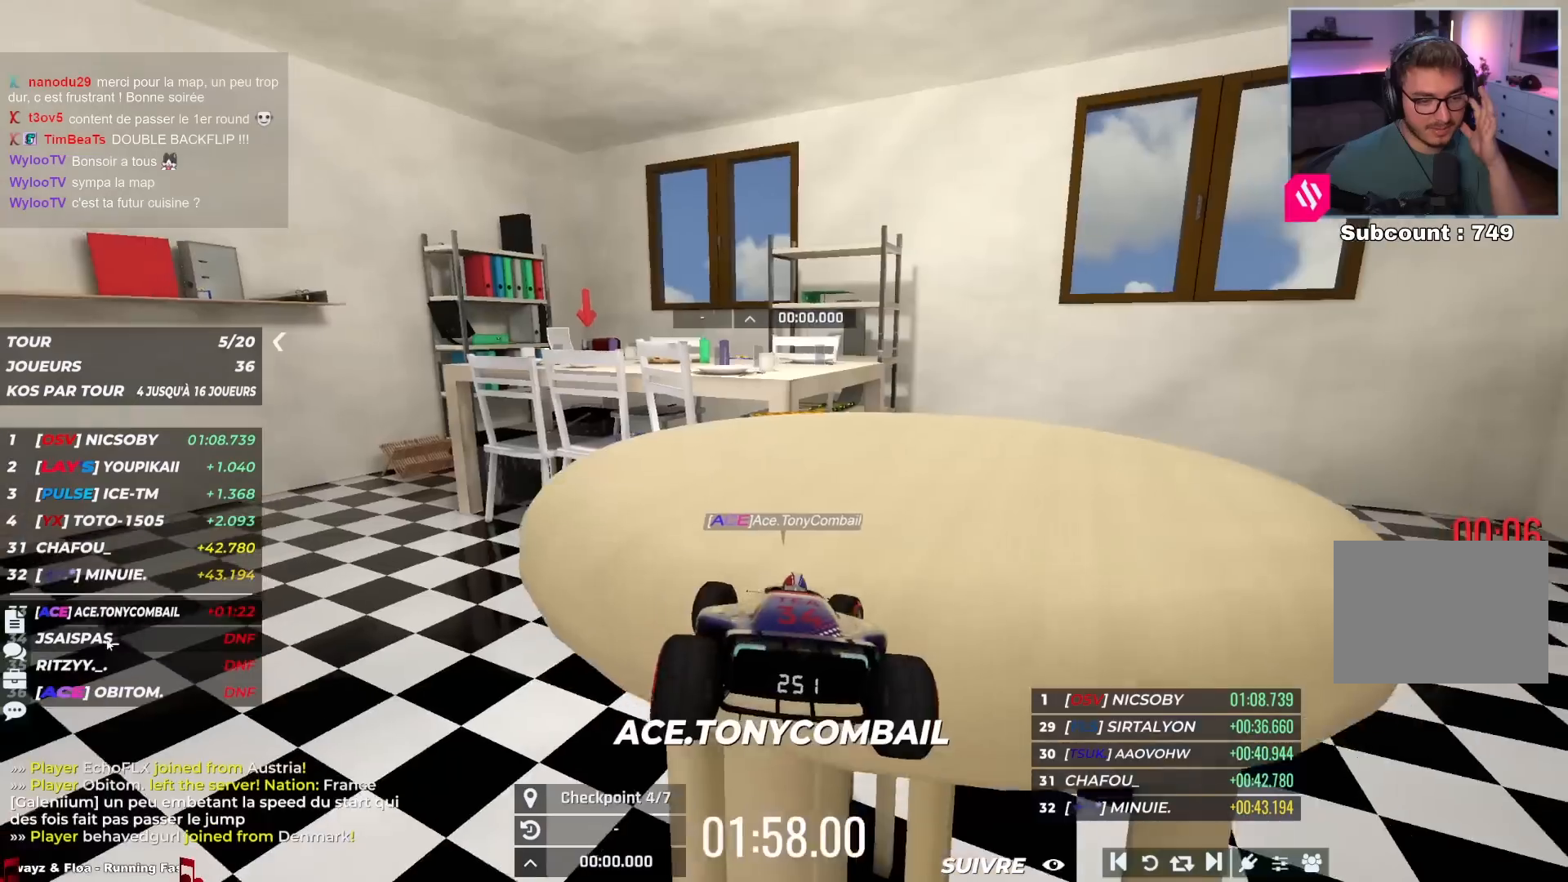
{"keys": ["up"], "events": [[400, "right", "up"]]}
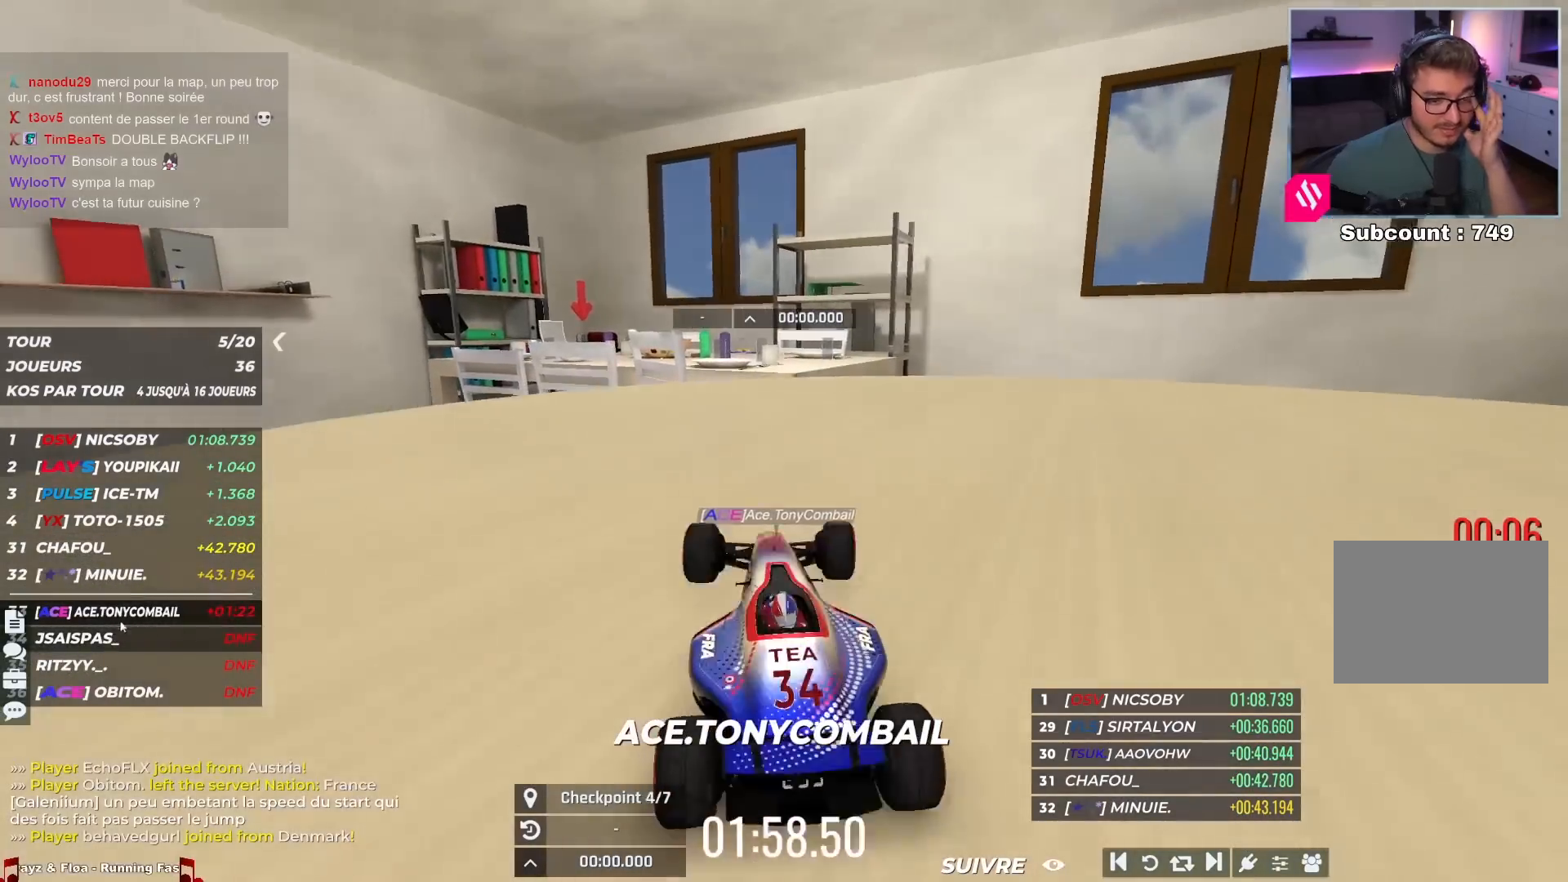
{"keys": ["up"], "events": [[283, "right", "down"], [417, "right", "up"]]}
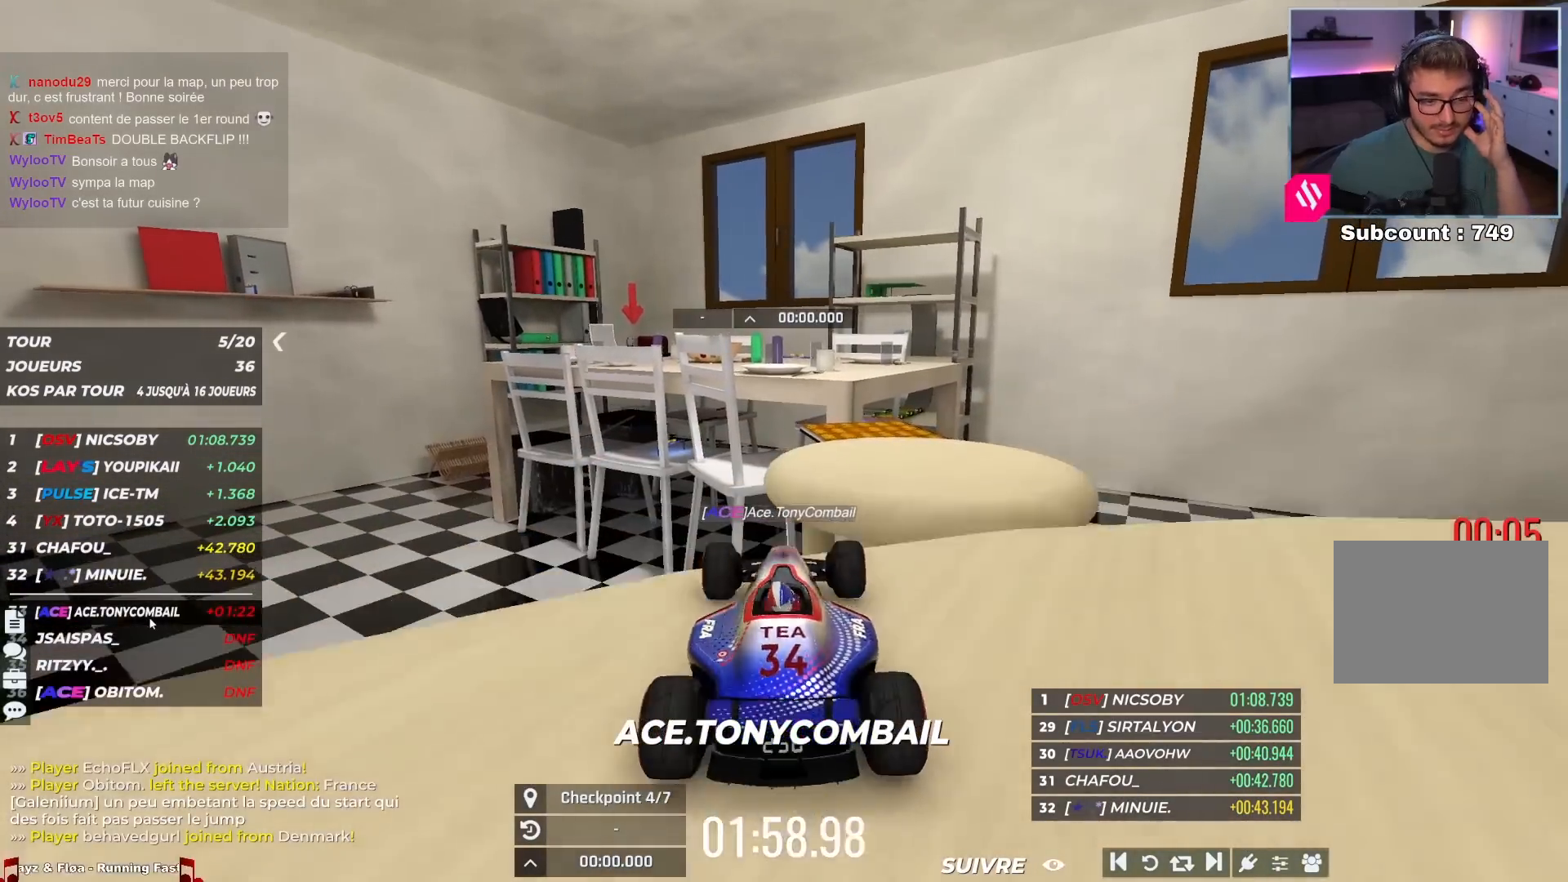
{"keys": ["up"], "events": []}
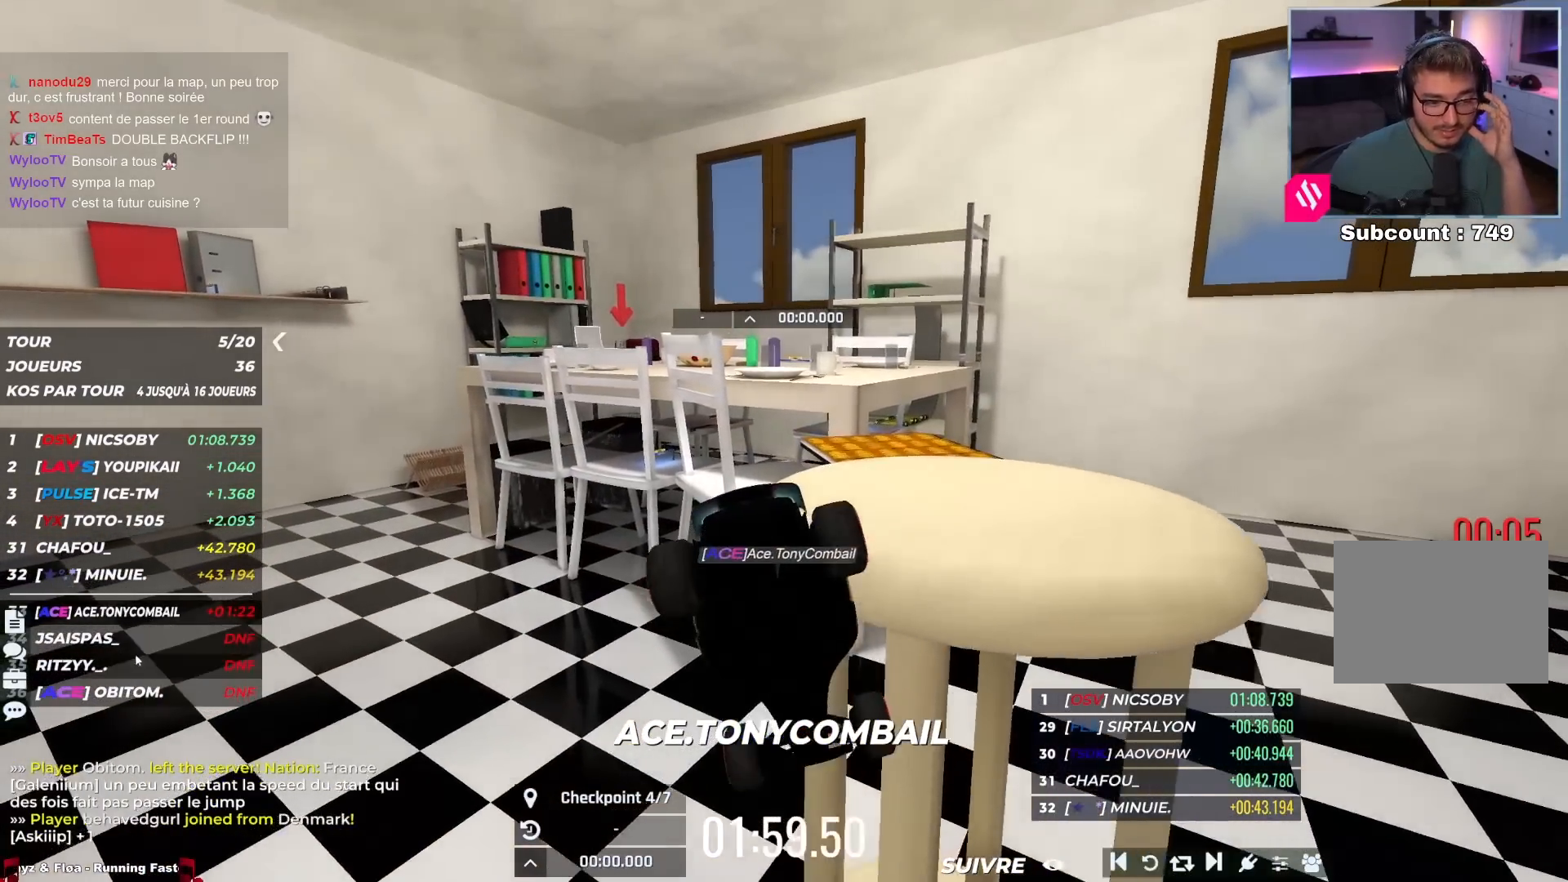
{"keys": ["up"], "events": []}
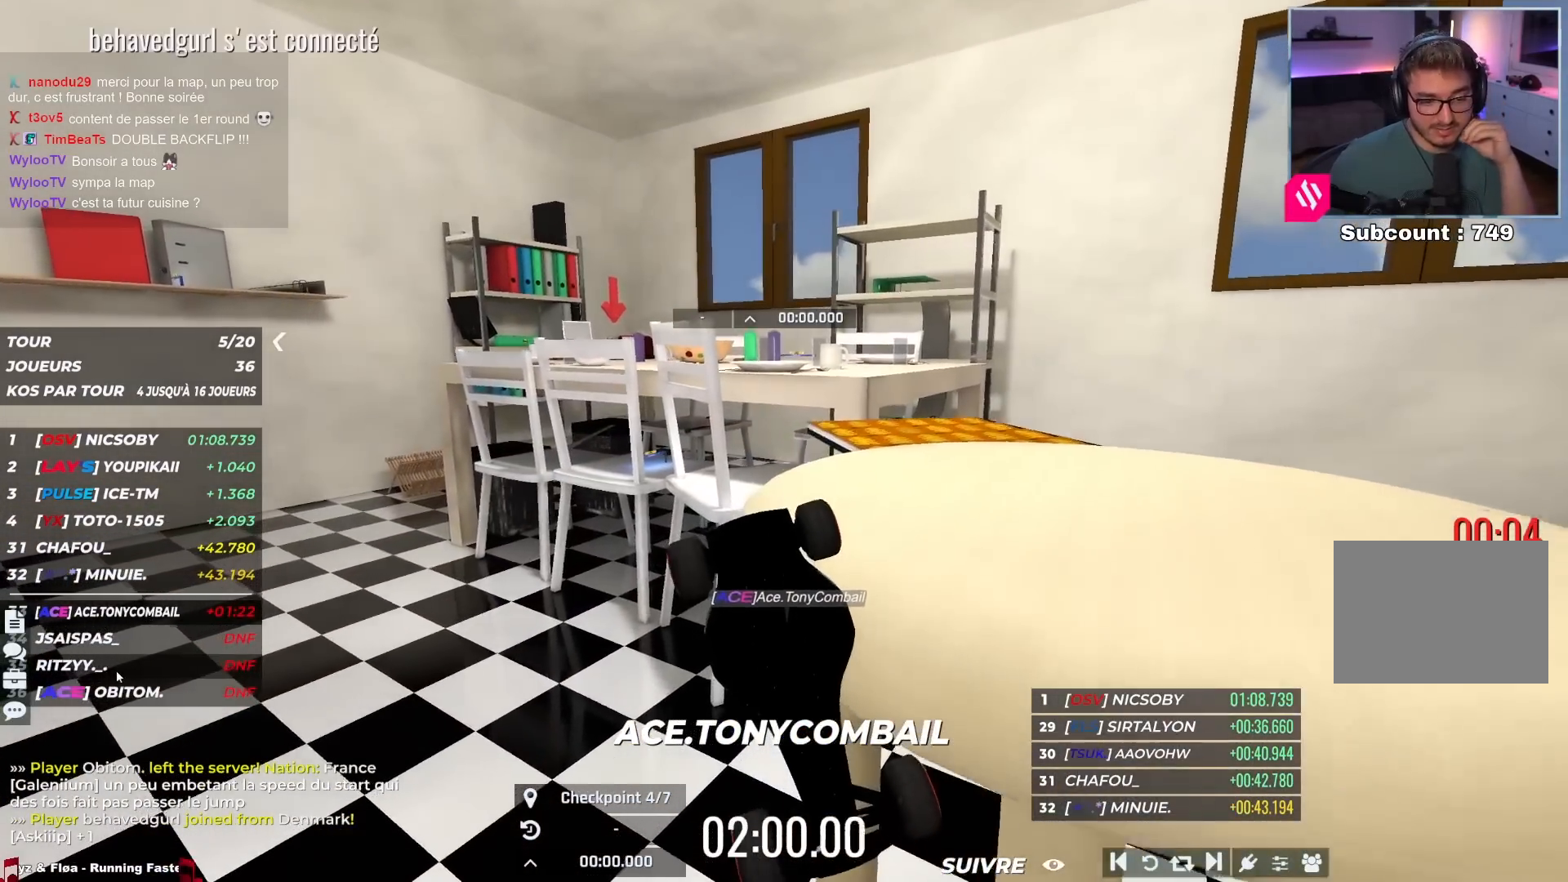
{"keys": ["left", "up"], "events": [[50, "left", "down"]]}
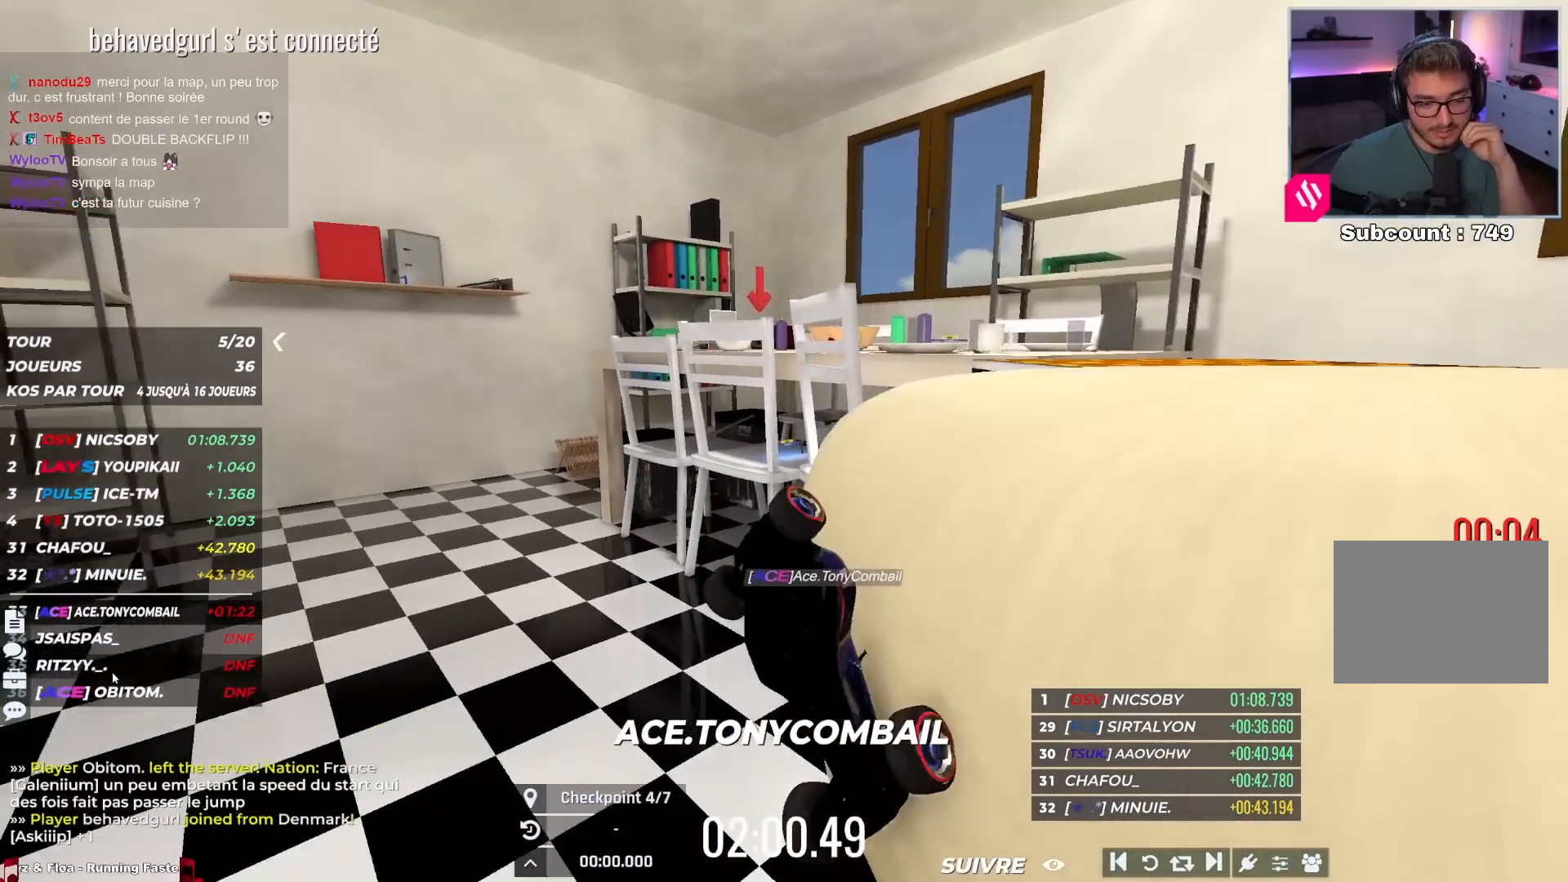
{"keys": ["left", "up"], "events": []}
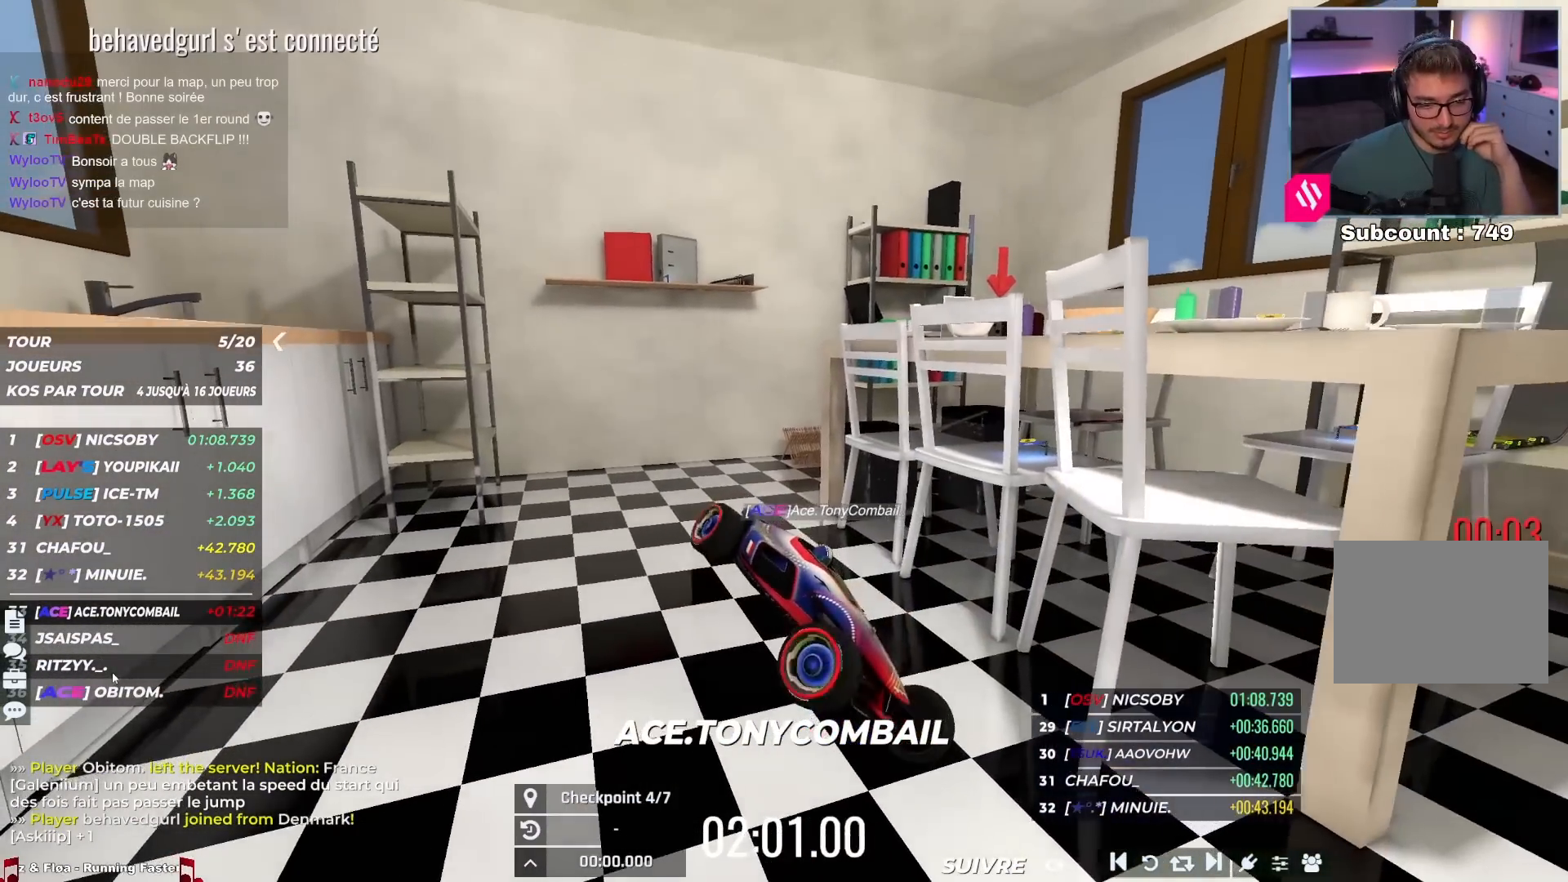
{"keys": ["left", "up"], "events": []}
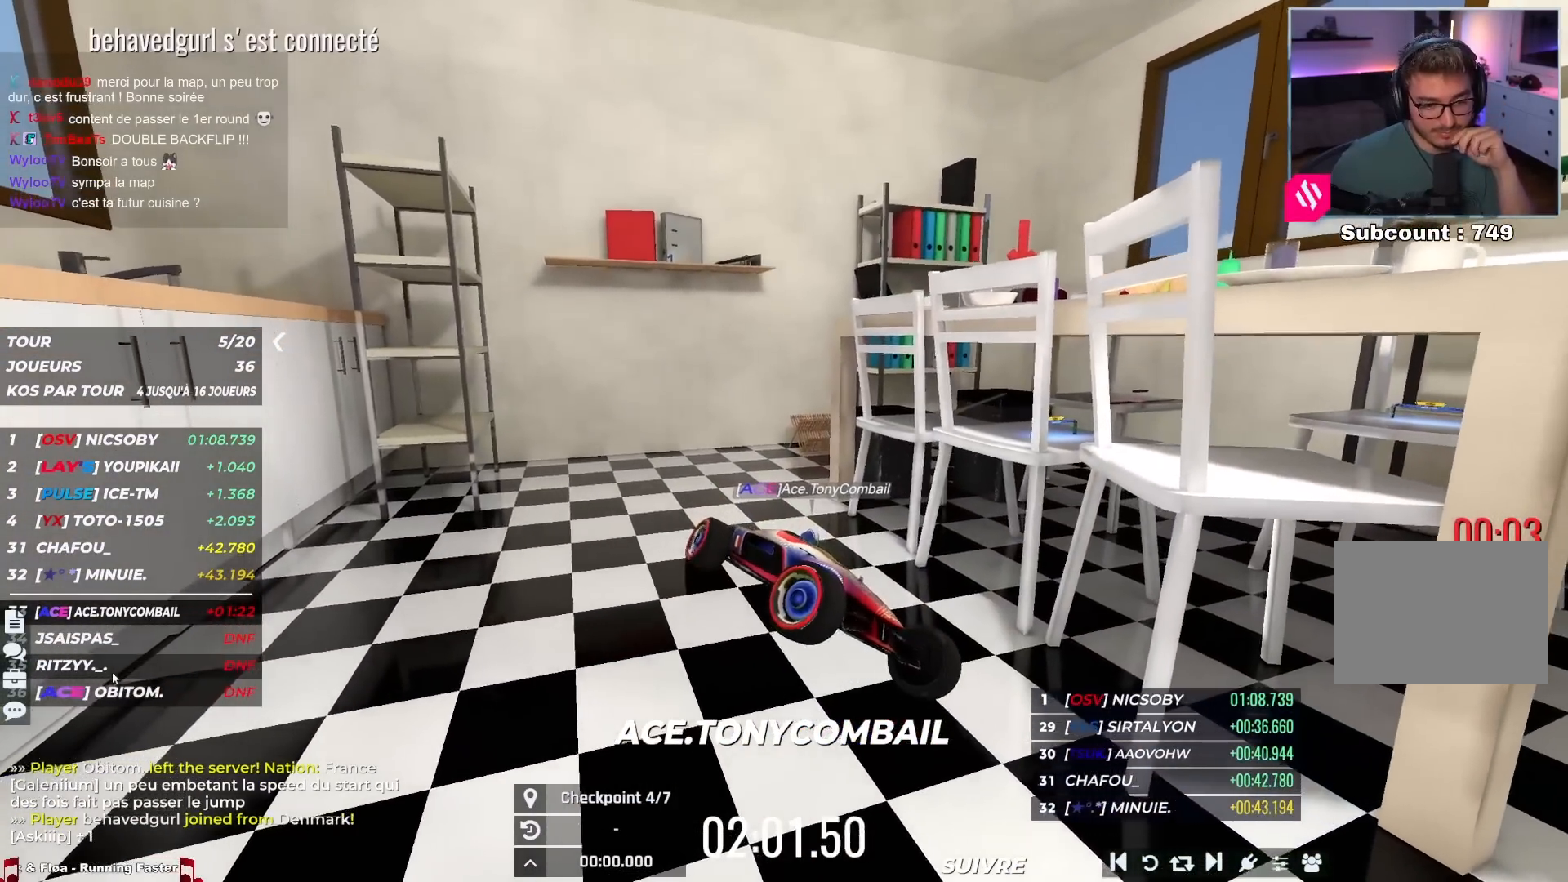
{"keys": ["down", "left", "up"], "events": [[367, "down", "down"]]}
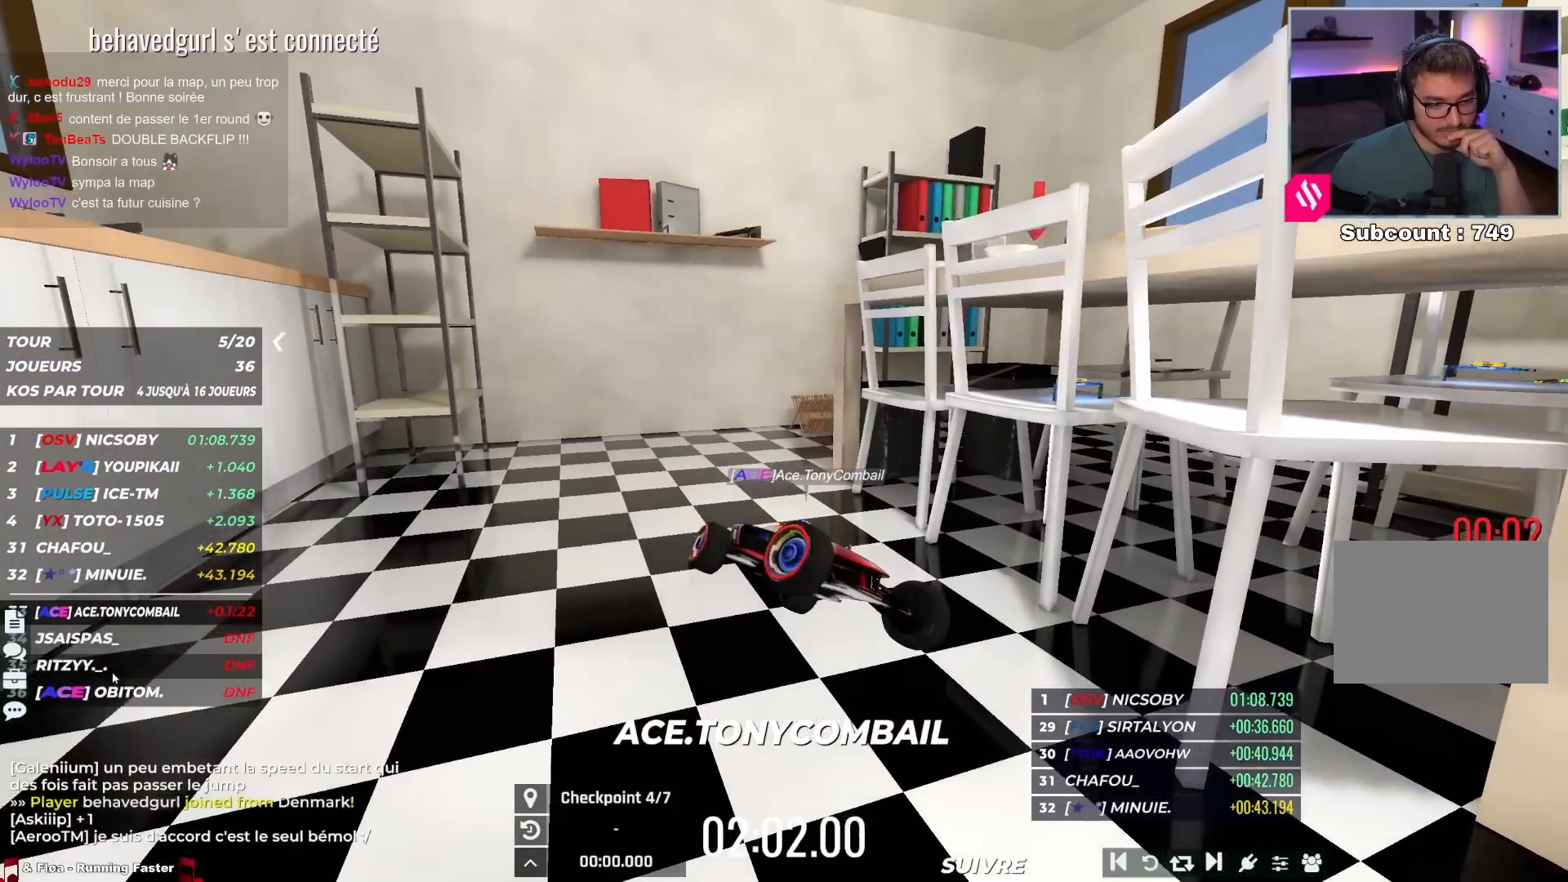
{"keys": ["left", "up"], "events": [[250, "down", "up"], [333, "left", "up"], [350, "down", "down"], [433, "left", "down"], [467, "down", "up"]]}
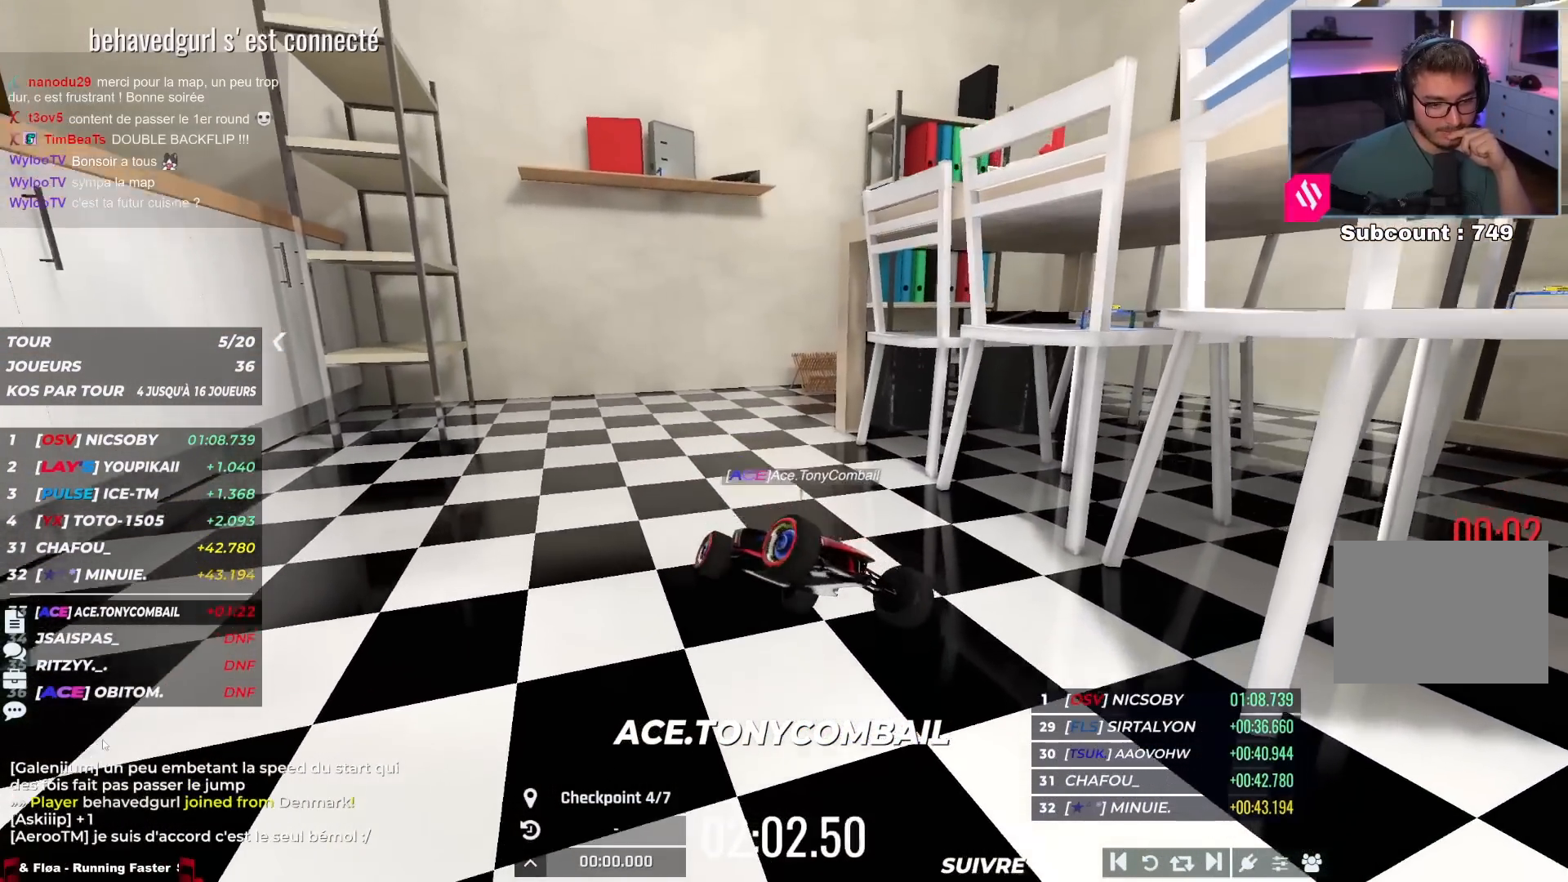
{"keys": ["down", "left", "up"], "events": [[17, "left", "up"], [83, "down", "down"], [83, "left", "down"], [167, "down", "up"], [250, "down", "down"], [400, "down", "up"], [483, "down", "down"]]}
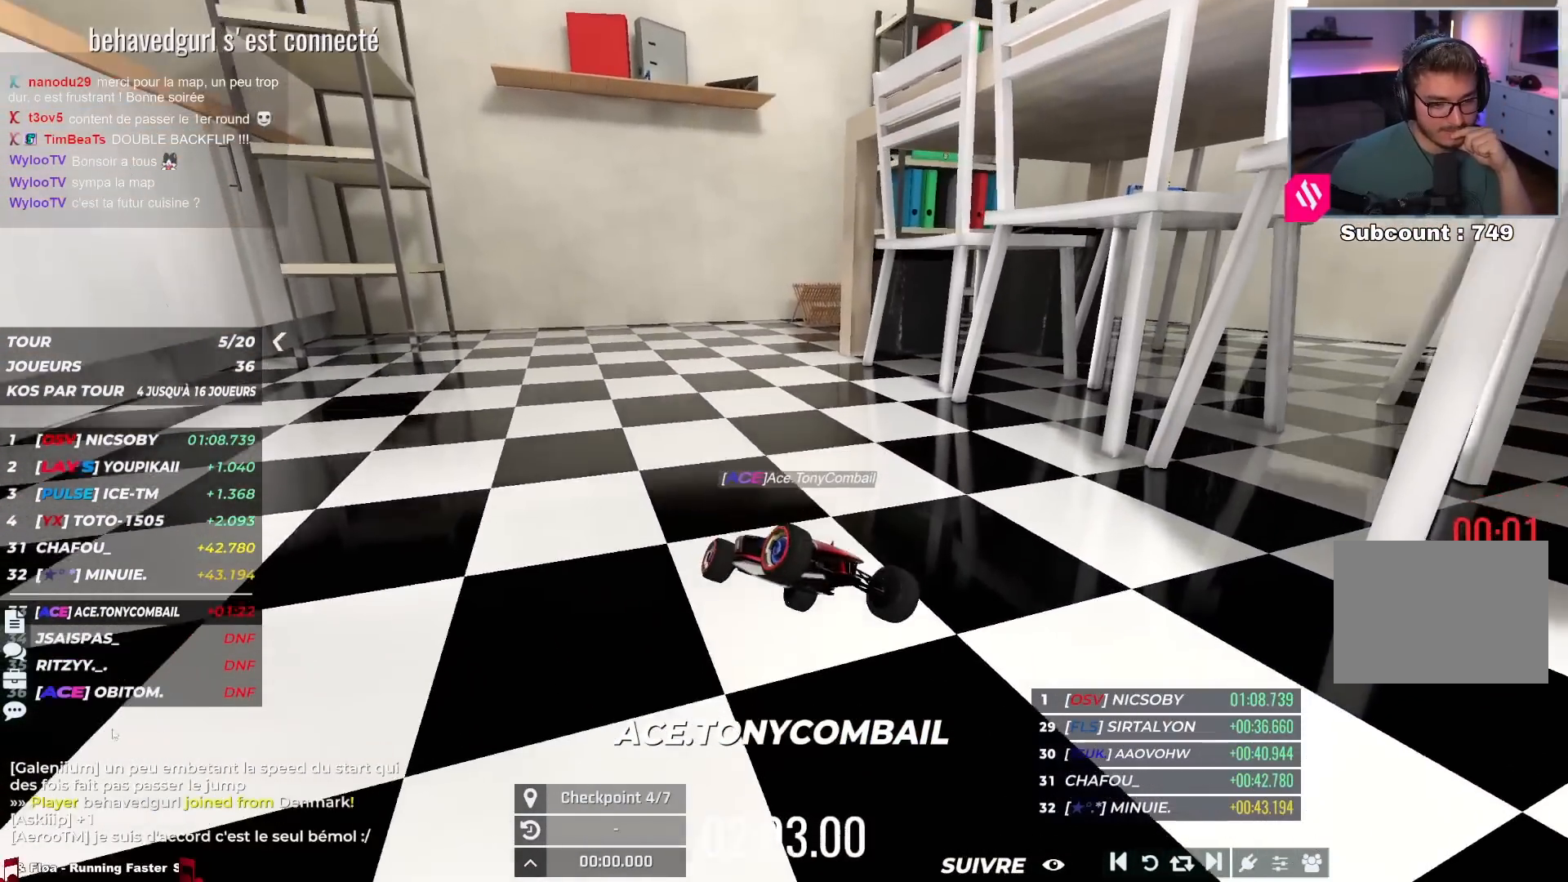
{"keys": ["down", "left", "up"], "events": [[133, "left", "up"], [167, "right", "down"], [483, "left", "down"], [483, "right", "up"]]}